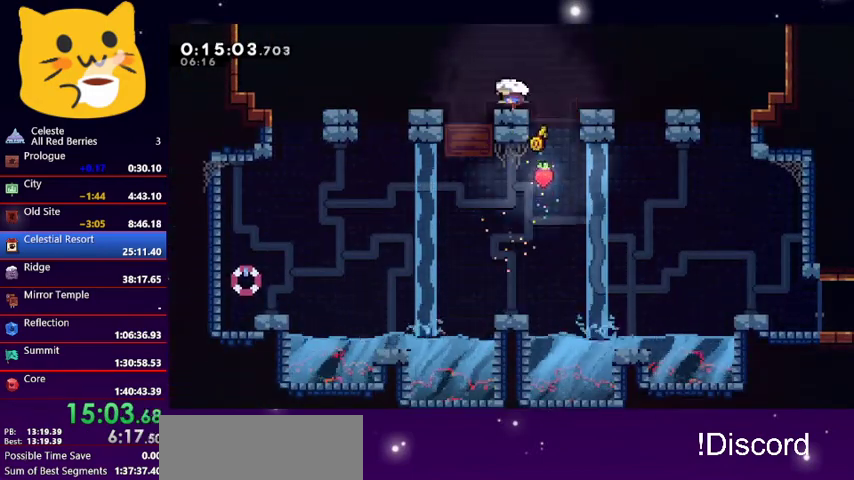
Gameplay with keyboard; each line is a JSON object with the keys held at the frame after it. "events" lists presses ("down") and releases ("up") of "dash", "demo", "down", "grab", "jump1", "jump2", "left", "pause", "right" and "up" between this image and that frame as [ms after this image, input, new state], when the widget could be followed in between. No other keys are recorded. Mouse input is not recorded. Key names are as the overlay labels them; some are game actions (e.g. jump) rather than physical keys.
{"keys": ["dash", "jump1", "right", "up"], "events": [[33, "jump1", "down"], [33, "up", "down"], [233, "dash", "down"]]}
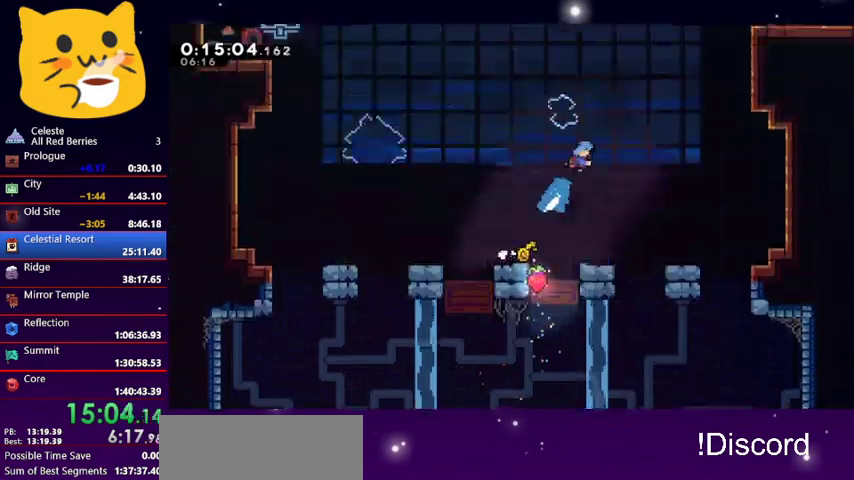
{"keys": ["jump1", "right", "up"], "events": [[67, "dash", "up"]]}
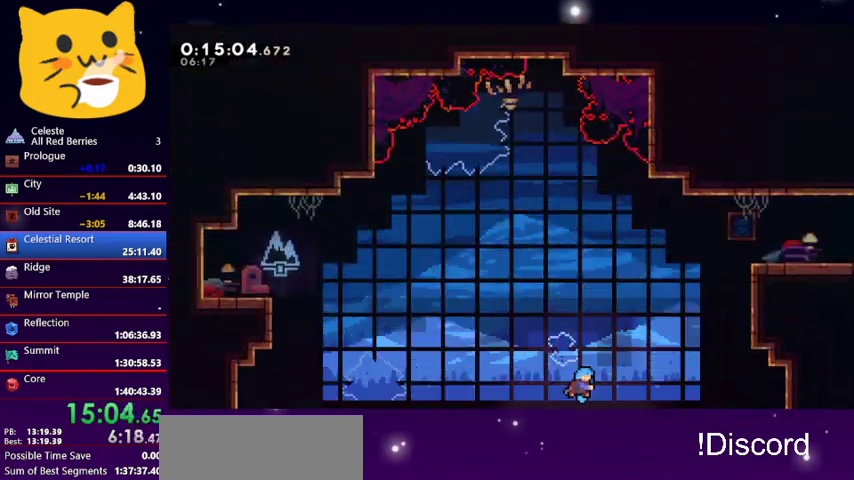
{"keys": ["grab", "right", "up"], "events": [[300, "dash", "down"], [367, "jump1", "up"], [500, "dash", "up"], [500, "grab", "down"]]}
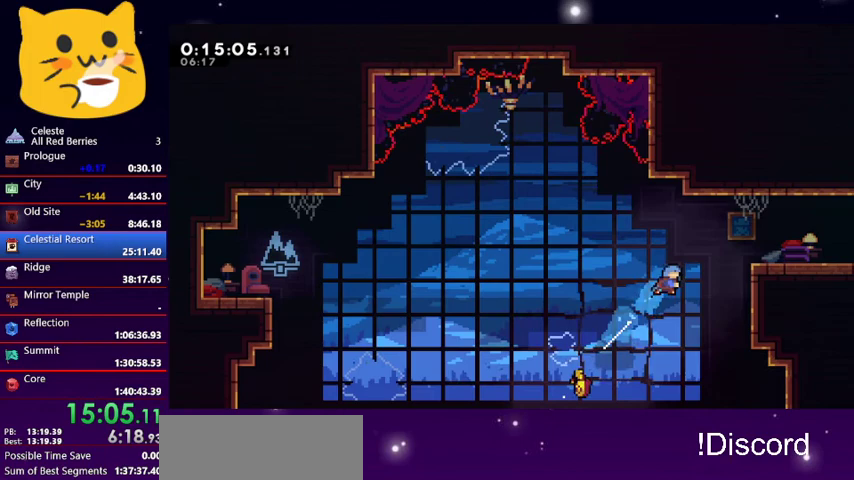
{"keys": ["grab", "jump1", "right", "up"], "events": [[367, "jump1", "down"]]}
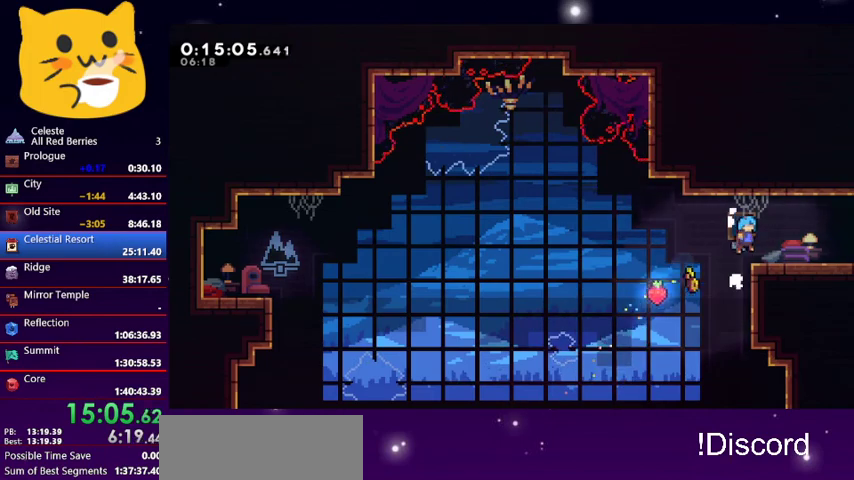
{"keys": ["dash", "right"], "events": [[67, "grab", "up"], [100, "jump1", "up"], [100, "right", "up"], [100, "up", "up"], [233, "right", "down"], [333, "dash", "down"]]}
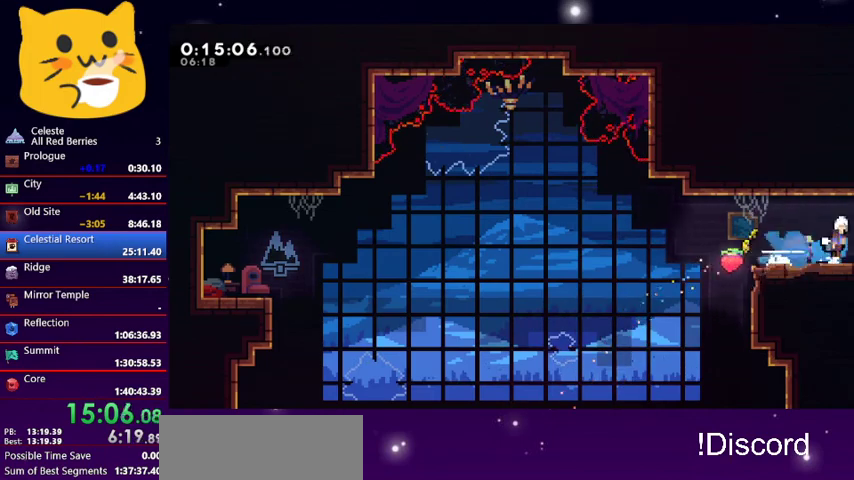
{"keys": ["jump1", "right"], "events": [[33, "jump1", "down"], [133, "dash", "up"]]}
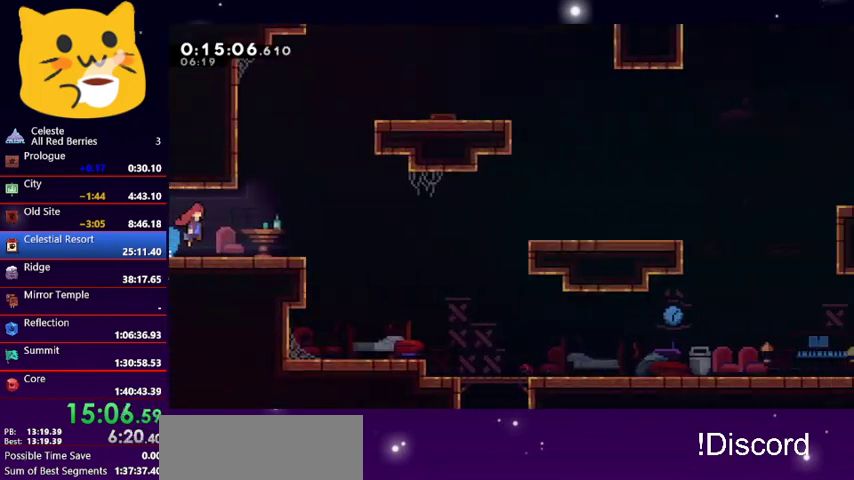
{"keys": ["dash", "up"], "events": [[433, "jump1", "up"], [433, "right", "up"], [433, "up", "down"], [467, "dash", "down"]]}
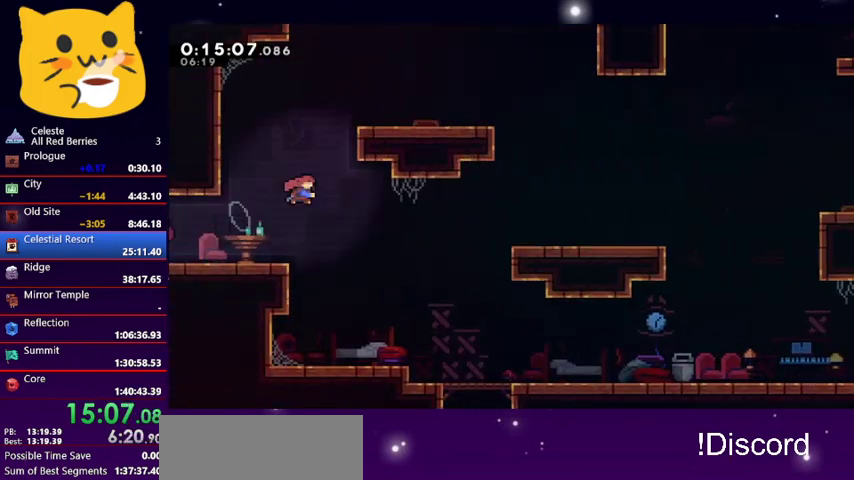
{"keys": ["grab", "right"], "events": [[100, "dash", "up"], [100, "right", "down"], [167, "grab", "down"], [467, "up", "up"]]}
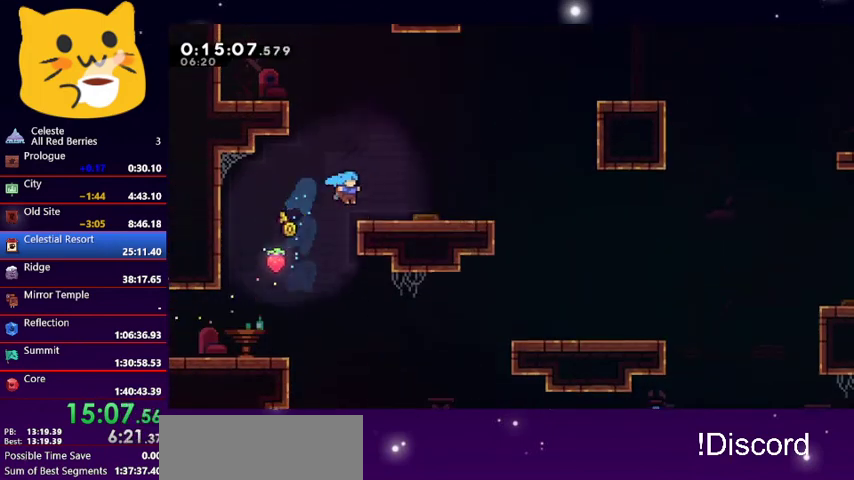
{"keys": ["left", "up"], "events": [[67, "grab", "up"], [300, "up", "down"], [367, "left", "down"], [367, "right", "up"]]}
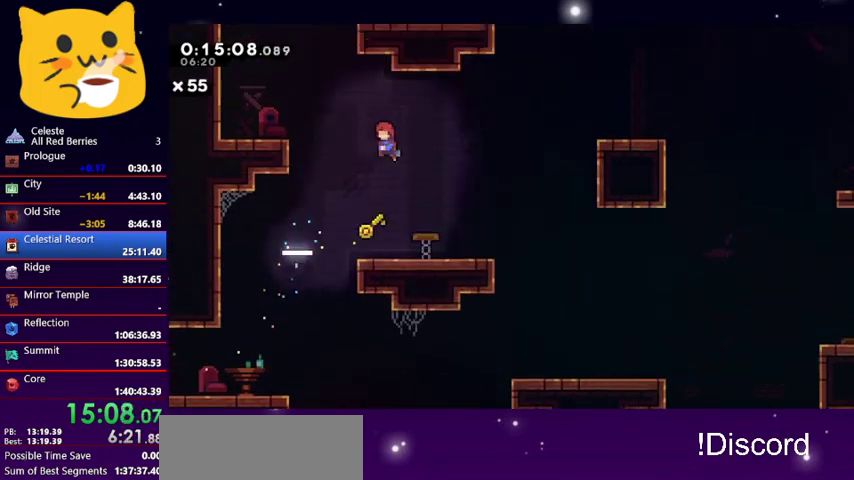
{"keys": ["grab", "jump1", "right", "up"], "events": [[233, "dash", "down"], [233, "left", "up"], [367, "grab", "down"], [433, "dash", "up"], [433, "right", "down"], [467, "jump1", "down"]]}
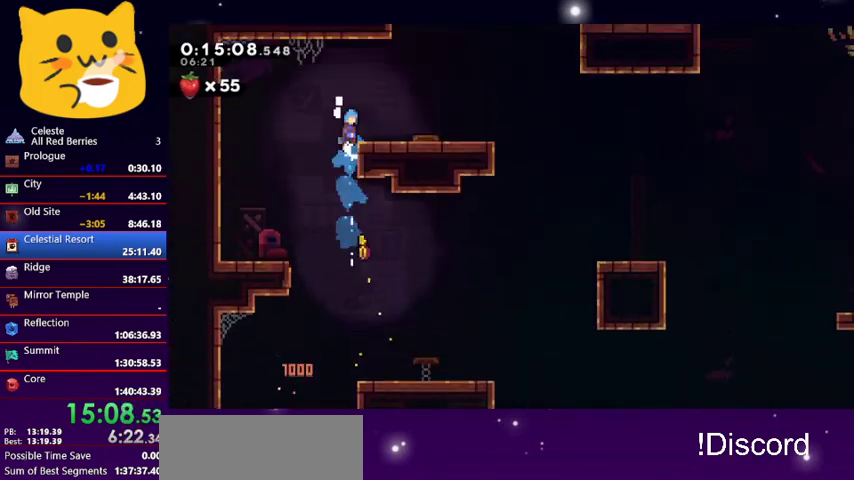
{"keys": ["right", "up"], "events": [[133, "grab", "up"], [133, "jump1", "up"]]}
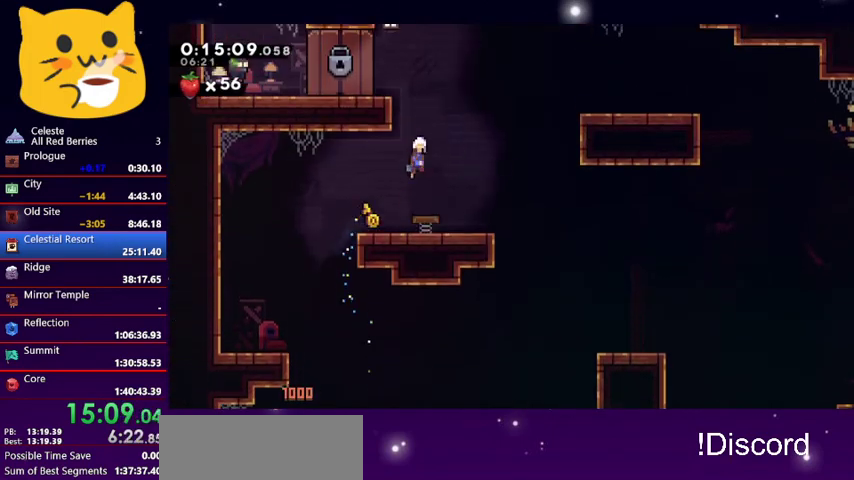
{"keys": [], "events": [[67, "right", "up"], [133, "dash", "down"], [167, "left", "down"], [267, "dash", "up"], [500, "left", "up"], [500, "up", "up"]]}
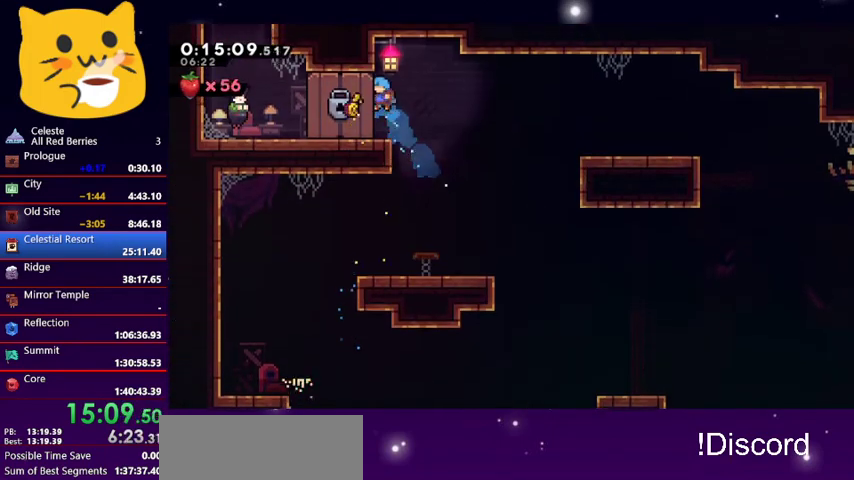
{"keys": ["down", "left"], "events": [[333, "down", "down"], [333, "left", "down"]]}
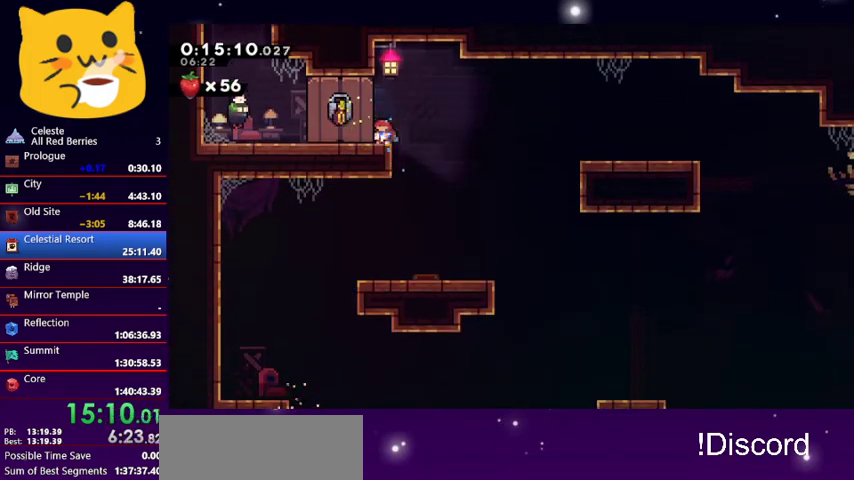
{"keys": ["down", "left"], "events": []}
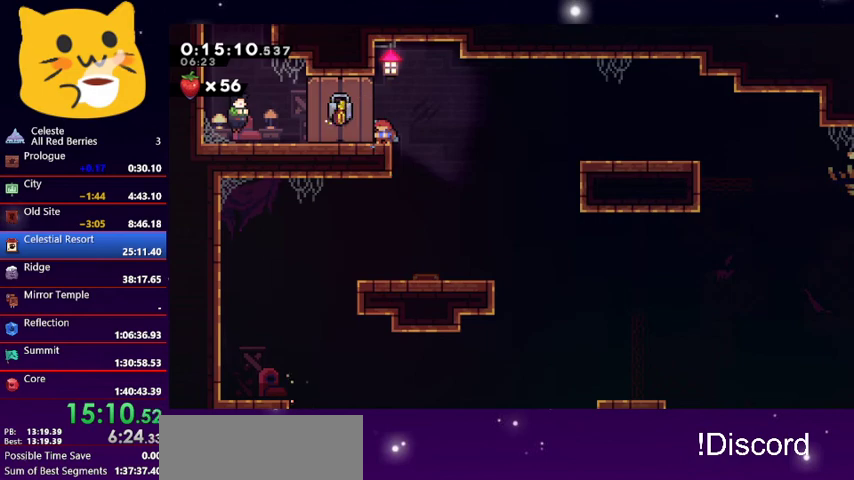
{"keys": ["down", "left"], "events": []}
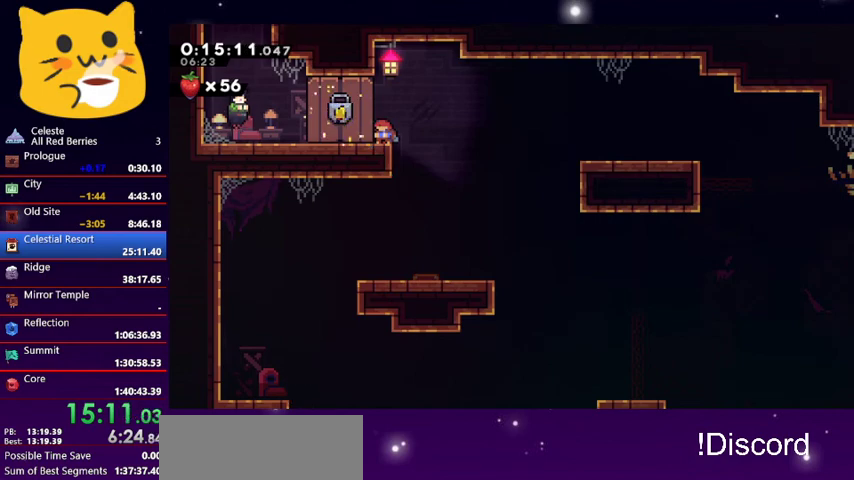
{"keys": ["dash", "down", "jump1", "left"], "events": [[500, "dash", "down"], [500, "jump1", "down"]]}
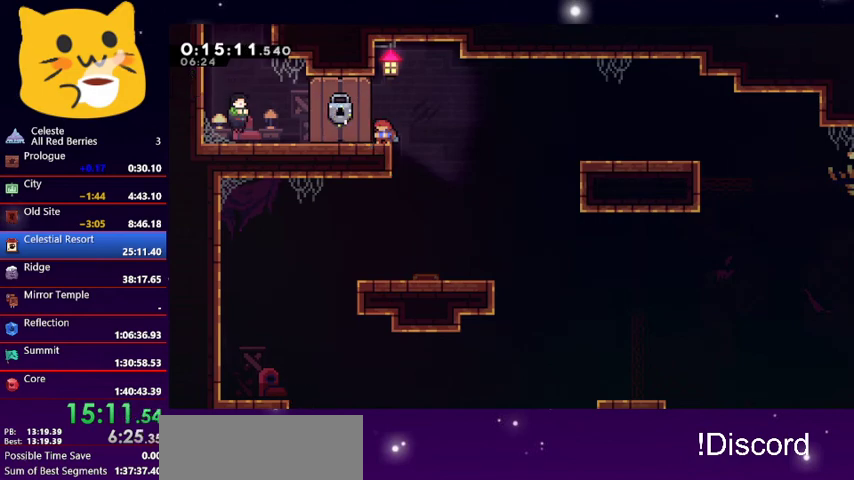
{"keys": ["down"], "events": [[100, "jump1", "up"], [167, "dash", "up"], [200, "down", "up"], [300, "left", "up"], [333, "pause", "down"], [433, "pause", "up"], [467, "down", "down"]]}
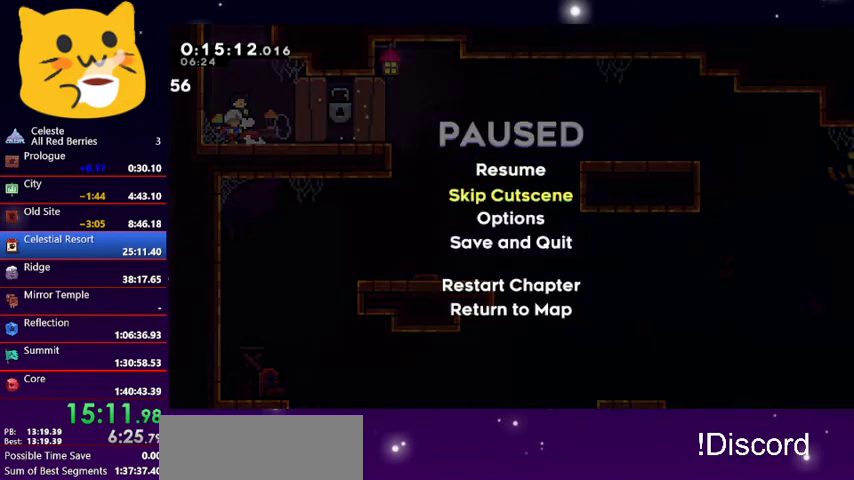
{"keys": ["left"], "events": [[33, "jump1", "down"], [67, "down", "up"], [133, "jump1", "up"], [467, "left", "down"]]}
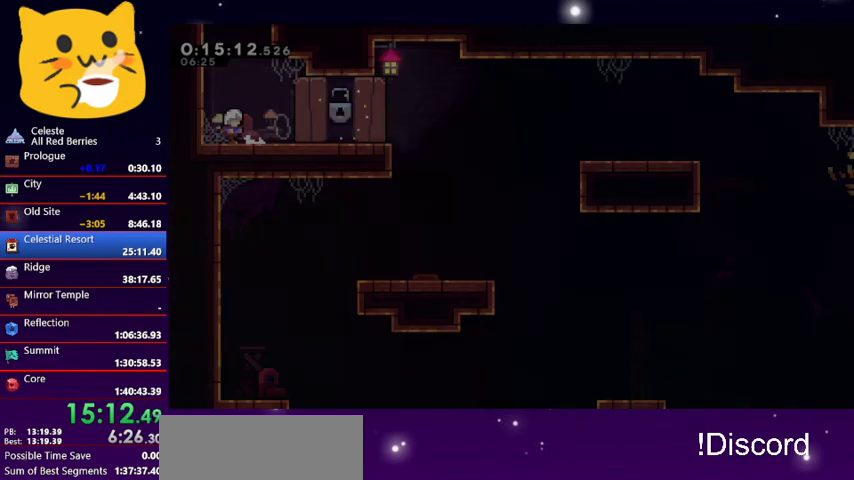
{"keys": ["dash", "jump1", "up"], "events": [[333, "dash", "down"], [333, "up", "down"], [367, "left", "up"], [500, "jump1", "down"]]}
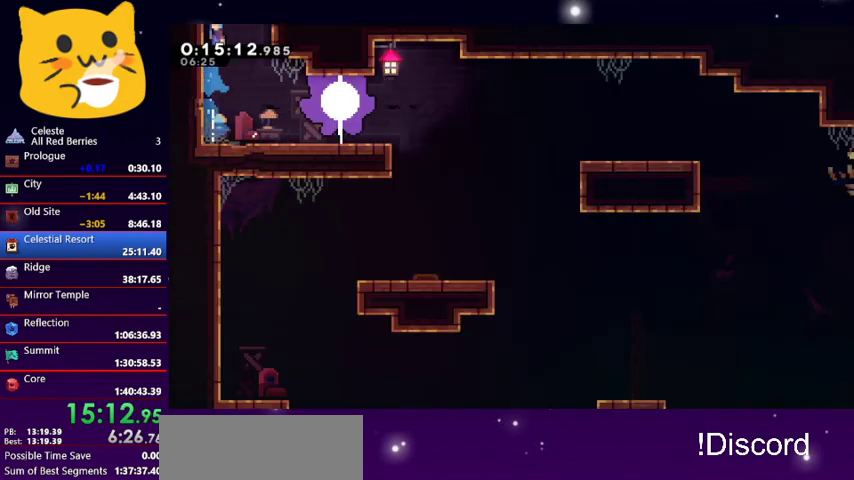
{"keys": ["jump1", "right", "up"], "events": [[100, "dash", "up"], [100, "right", "down"]]}
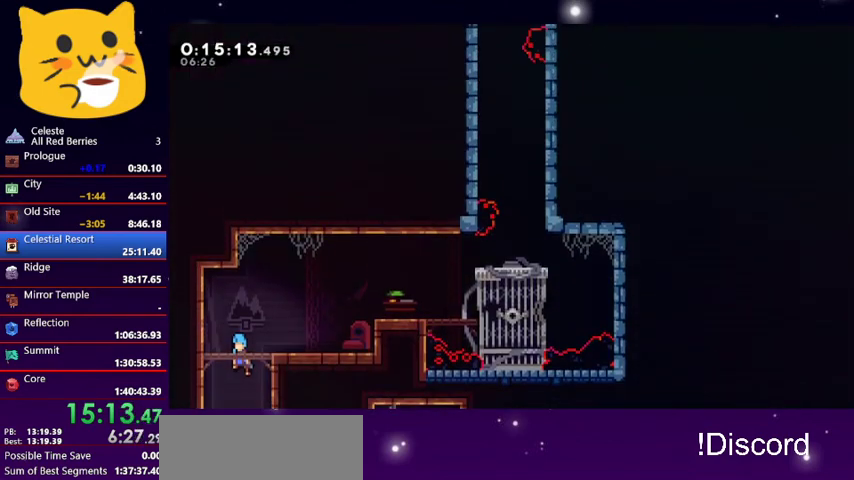
{"keys": ["jump1", "right"], "events": [[33, "up", "up"]]}
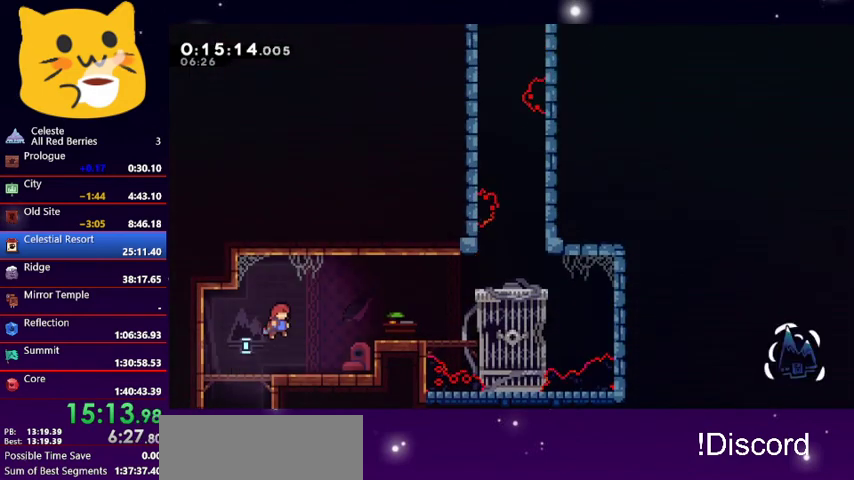
{"keys": ["jump1", "right", "up"], "events": [[33, "dash", "down"], [33, "jump1", "up"], [233, "dash", "up"], [367, "jump1", "down"], [367, "up", "down"]]}
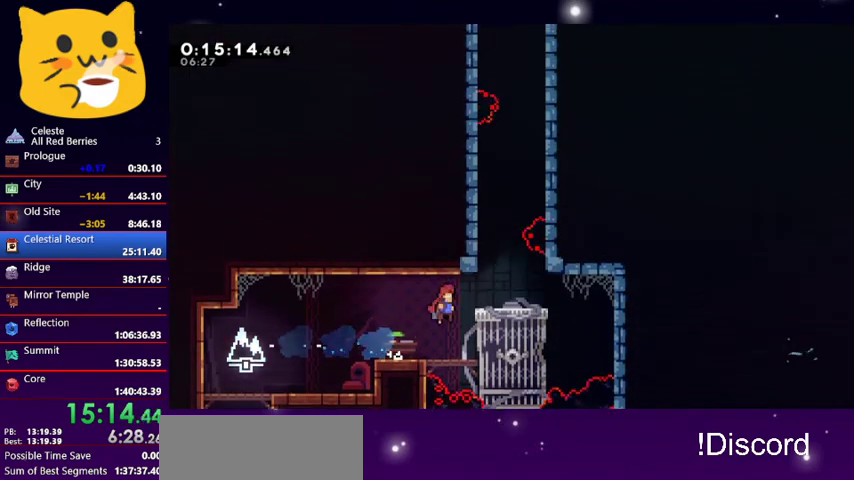
{"keys": [], "events": [[67, "jump1", "up"], [133, "up", "up"], [200, "right", "up"]]}
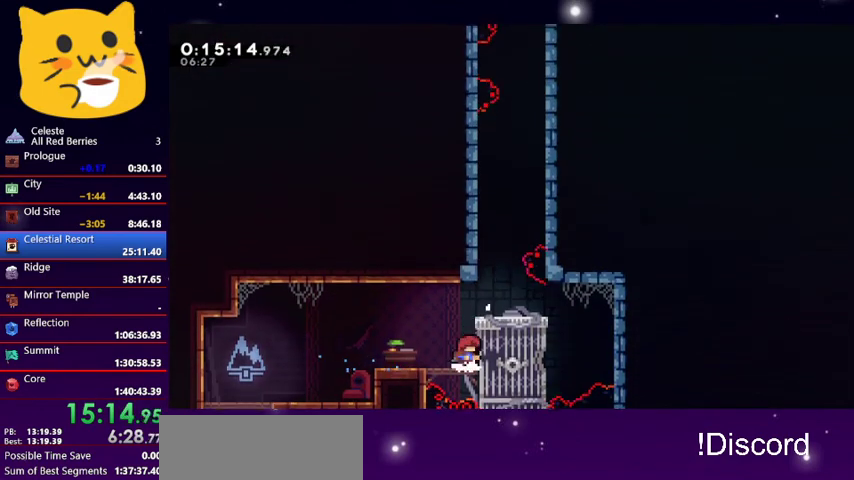
{"keys": ["jump1", "right"], "events": [[67, "jump1", "down"], [200, "right", "down"], [367, "jump1", "up"], [500, "jump1", "down"]]}
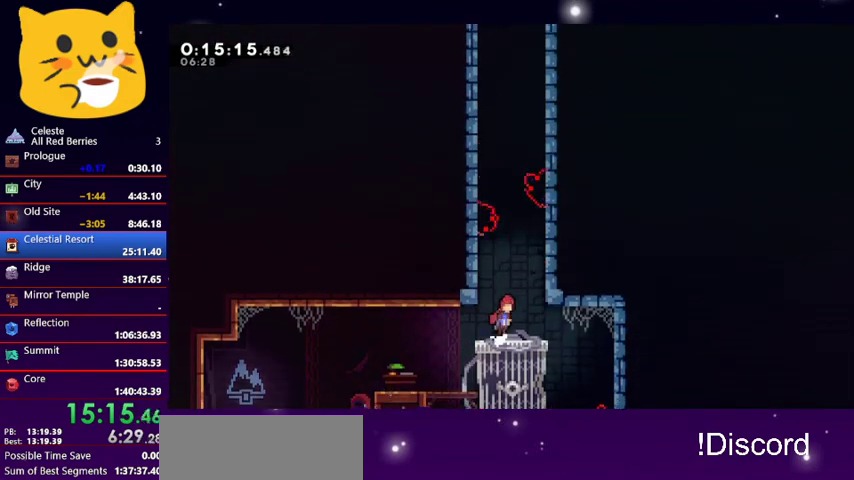
{"keys": ["dash", "jump1", "left", "up"], "events": [[33, "up", "down"], [233, "dash", "down"], [233, "jump1", "up"], [233, "right", "up"], [400, "jump1", "down"], [467, "left", "down"]]}
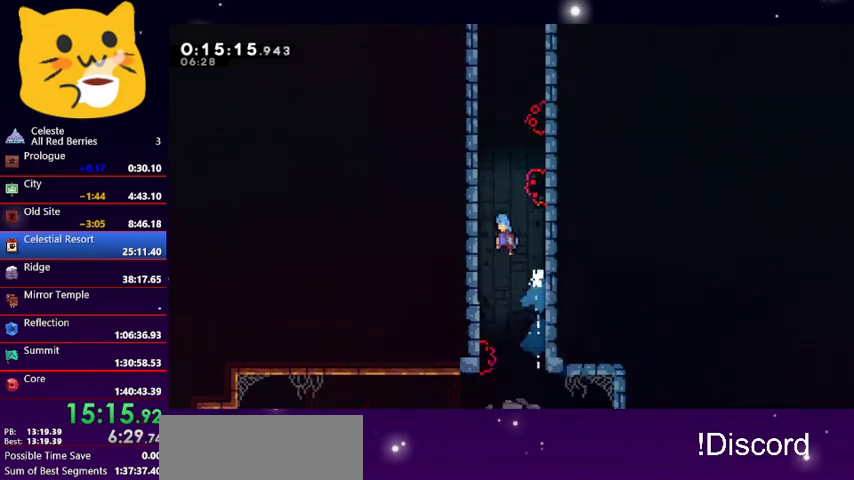
{"keys": ["grab", "right", "up"], "events": [[67, "dash", "up"], [200, "grab", "down"], [233, "jump1", "up"], [300, "left", "up"], [333, "up", "up"], [467, "right", "down"], [467, "up", "down"]]}
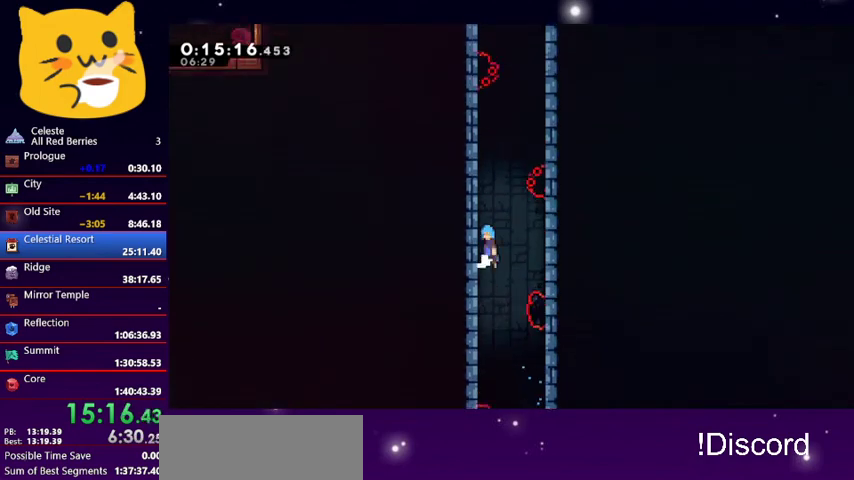
{"keys": ["grab", "right", "up"], "events": [[33, "jump1", "down"], [67, "grab", "up"], [200, "grab", "down"], [267, "jump1", "up"], [300, "jump1", "down"], [500, "jump1", "up"]]}
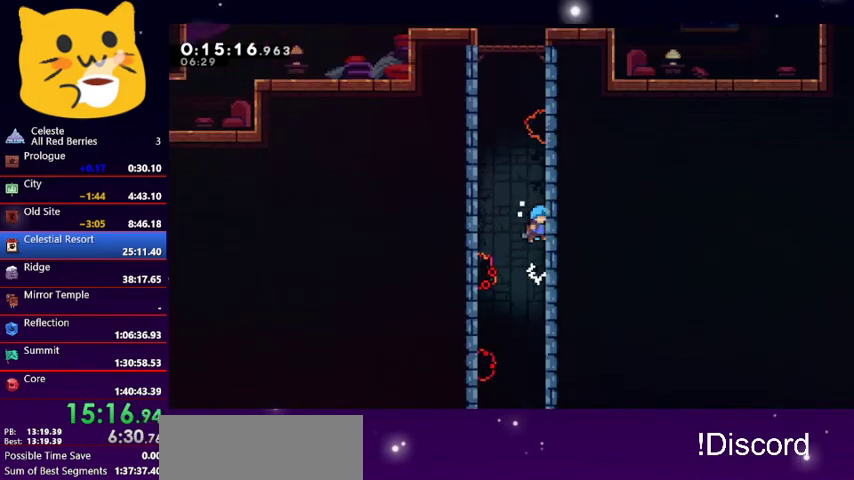
{"keys": ["left", "up"], "events": [[267, "jump1", "down"], [400, "left", "down"], [467, "grab", "up"], [467, "right", "up"], [500, "jump1", "up"]]}
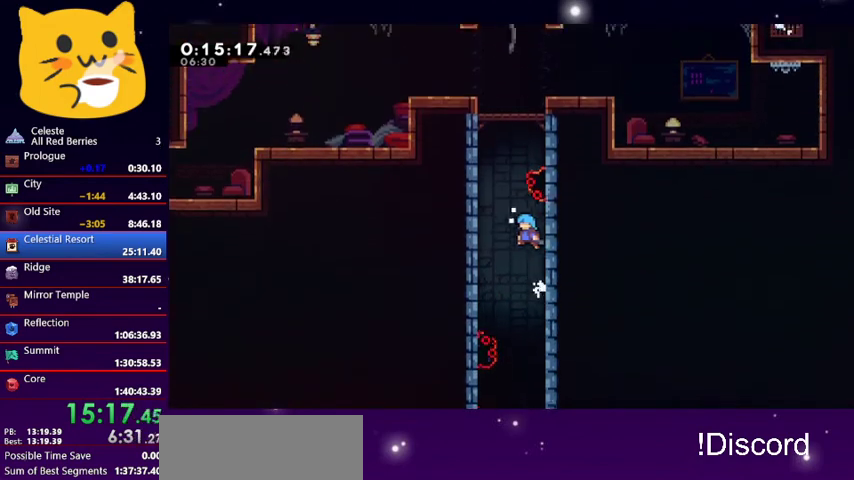
{"keys": ["grab", "jump1", "left", "up"], "events": [[100, "grab", "down"], [200, "jump1", "down"]]}
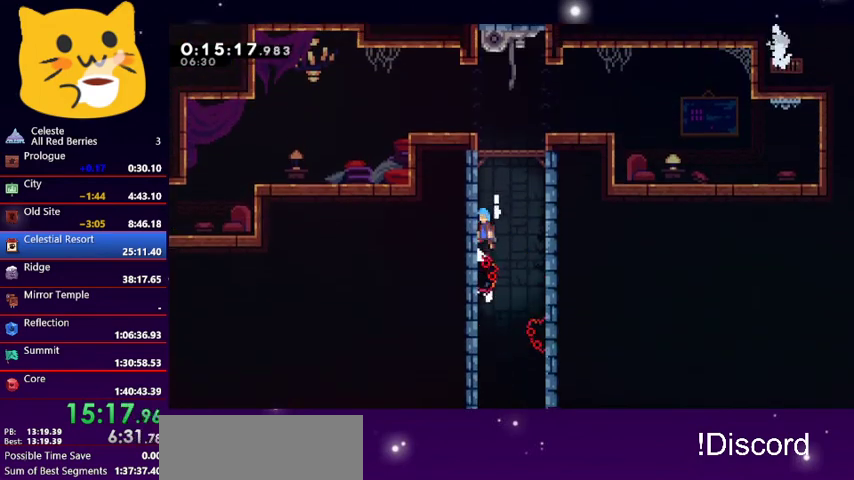
{"keys": ["grab", "jump1", "right", "up"], "events": [[33, "right", "down"], [67, "jump1", "up"], [133, "jump1", "down"], [133, "left", "up"], [400, "jump1", "up"], [467, "jump1", "down"]]}
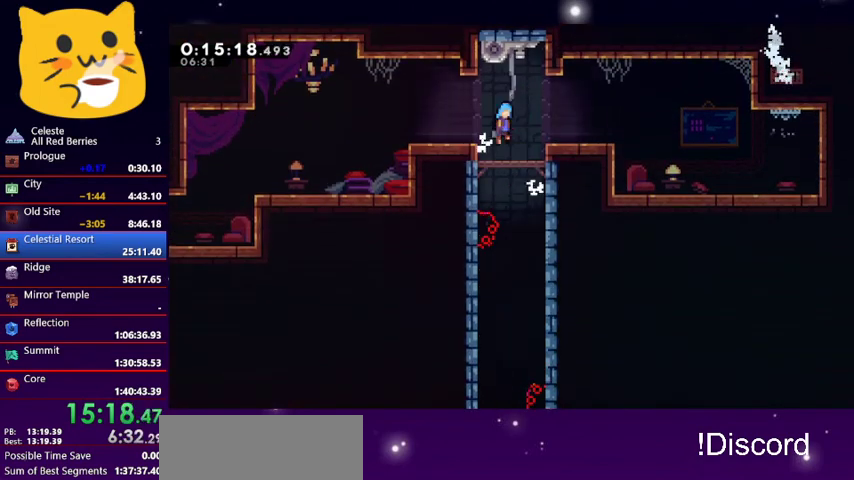
{"keys": ["left"], "events": [[100, "jump1", "up"], [167, "grab", "up"], [167, "up", "up"], [233, "right", "up"], [333, "left", "down"]]}